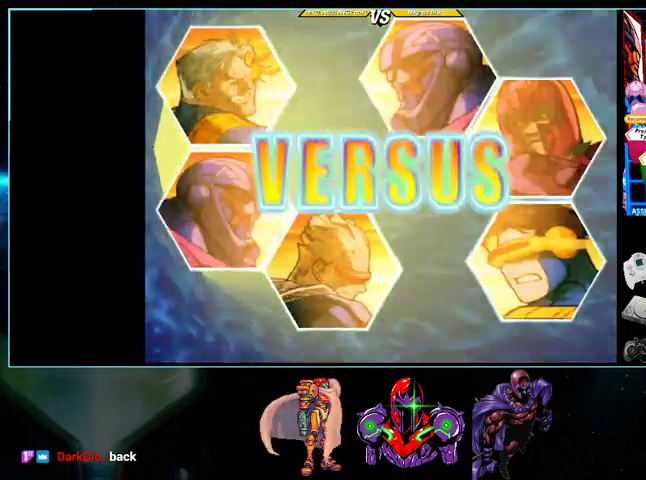
Gameplay with a controller (Nintendo layout); each line is a JSON object with the inputs held at the frame after it. "events" lists button and stick changes between this image and that frame as [ms after this image, input, new state], when the widget could be followed in between. Not read: L3 R3.
{"buttons": ["A"], "events": [[400, "A", "down"]]}
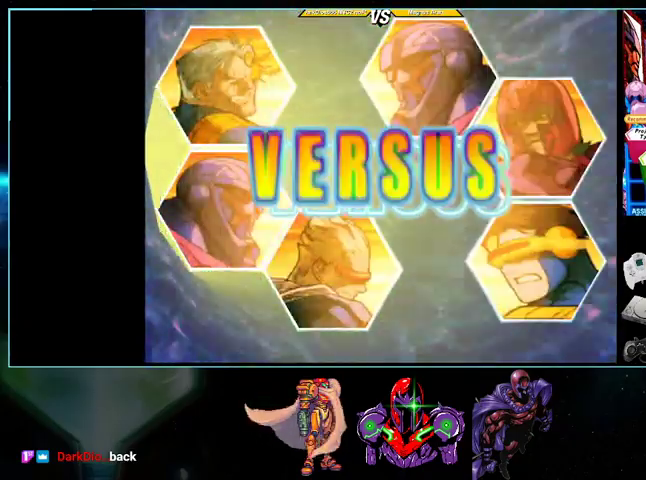
{"buttons": ["A"], "events": []}
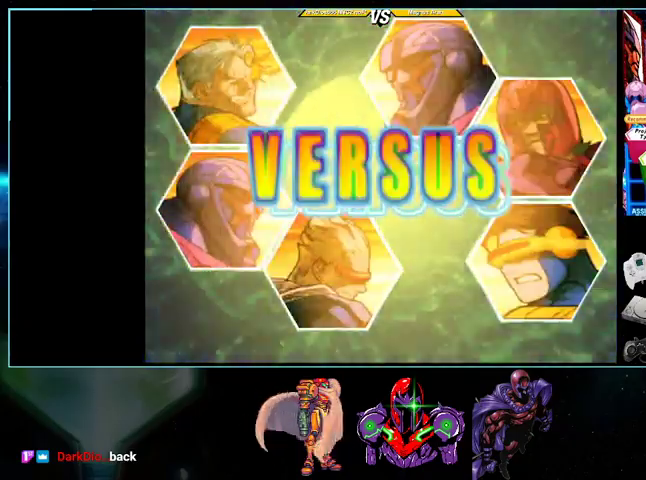
{"buttons": ["A"], "events": [[133, "DPAD_DOWN", "down"], [300, "DPAD_DOWN", "up"]]}
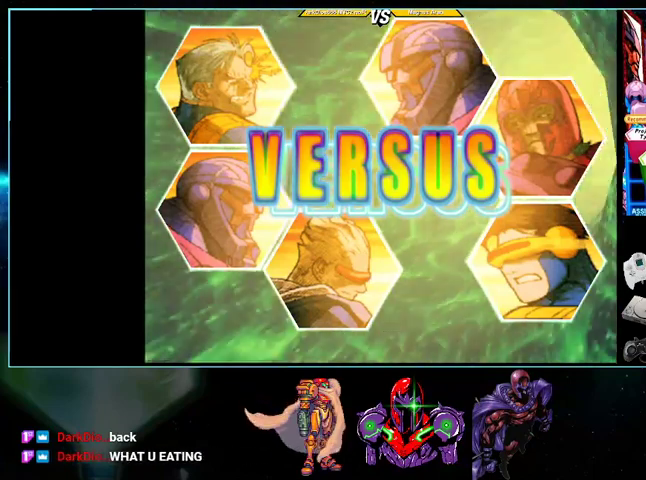
{"buttons": ["A"], "events": []}
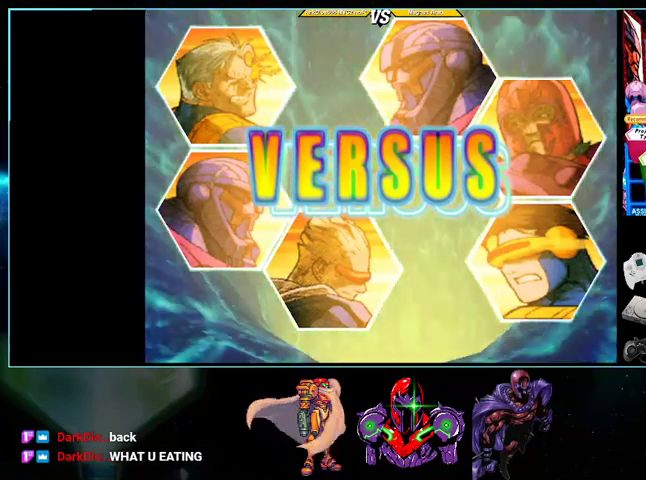
{"buttons": ["A"], "events": []}
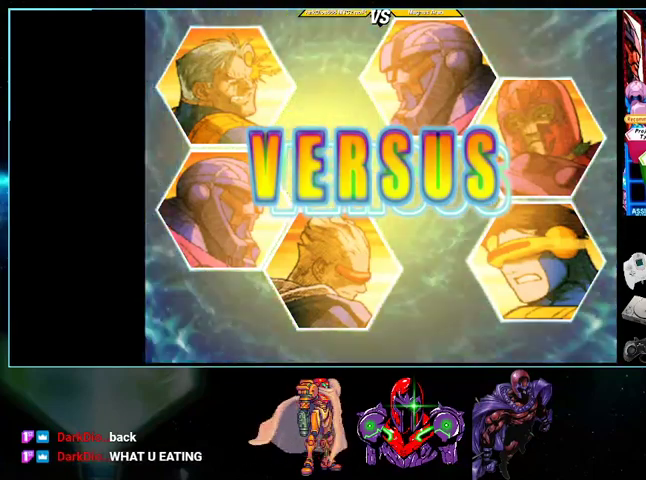
{"buttons": ["A"], "events": []}
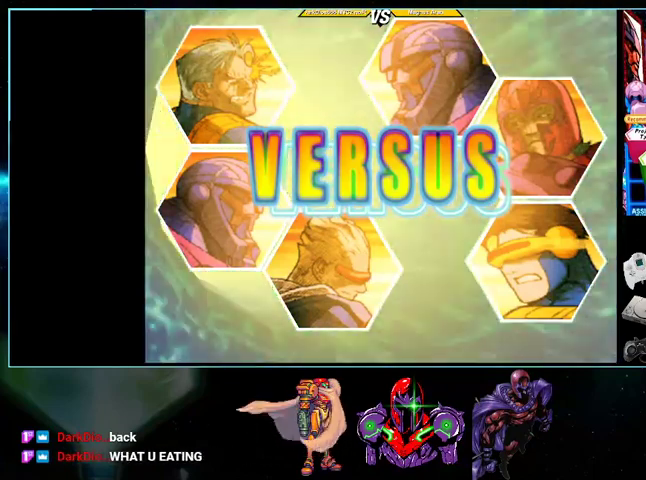
{"buttons": ["A"], "events": []}
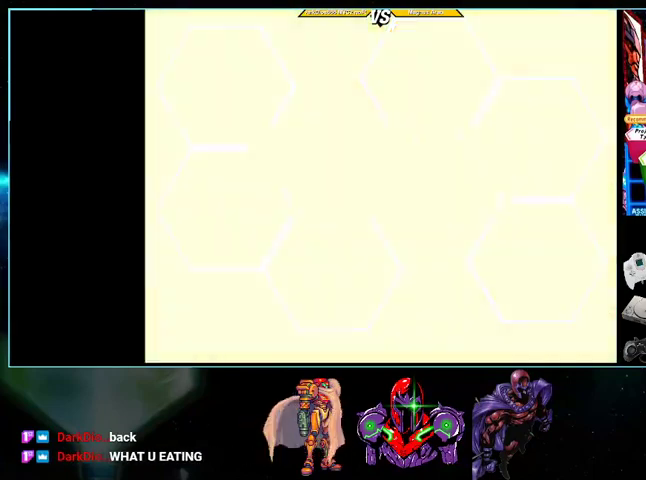
{"buttons": ["A"], "events": []}
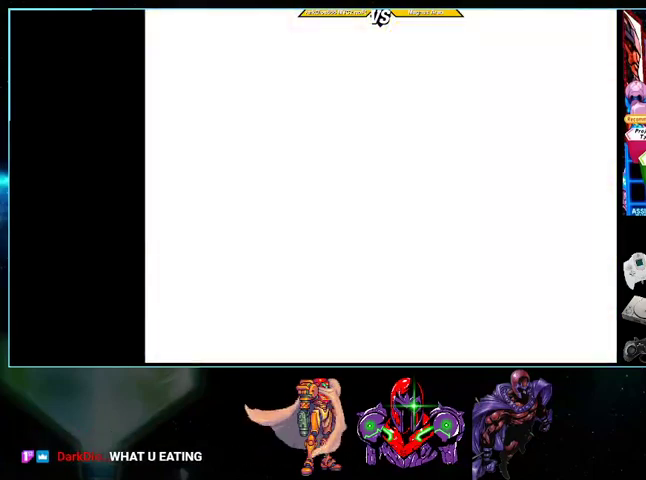
{"buttons": ["A"], "events": []}
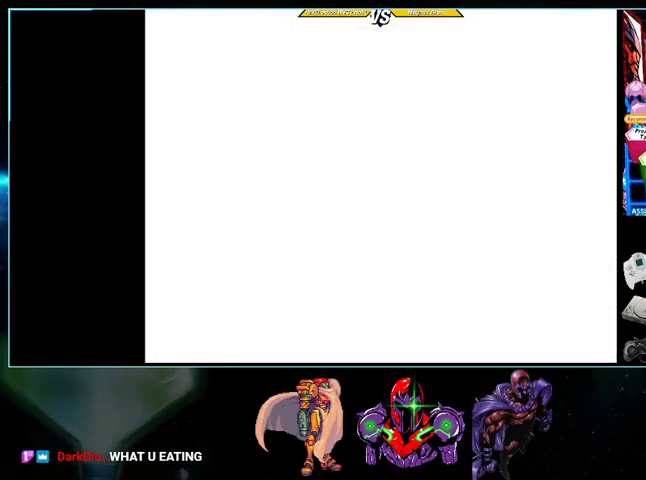
{"buttons": ["A"], "events": []}
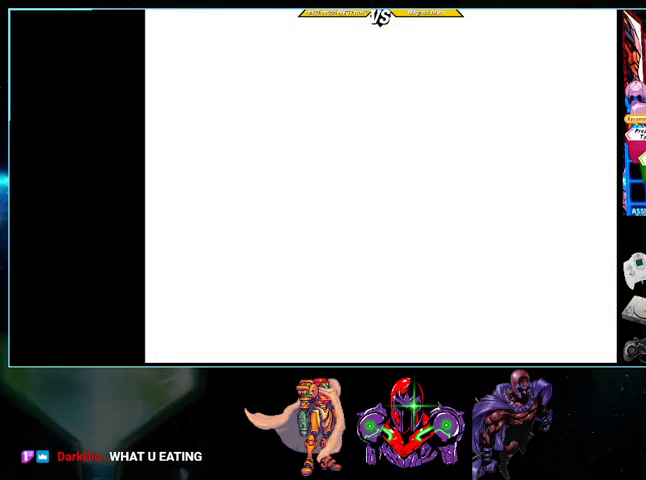
{"buttons": ["A"], "events": []}
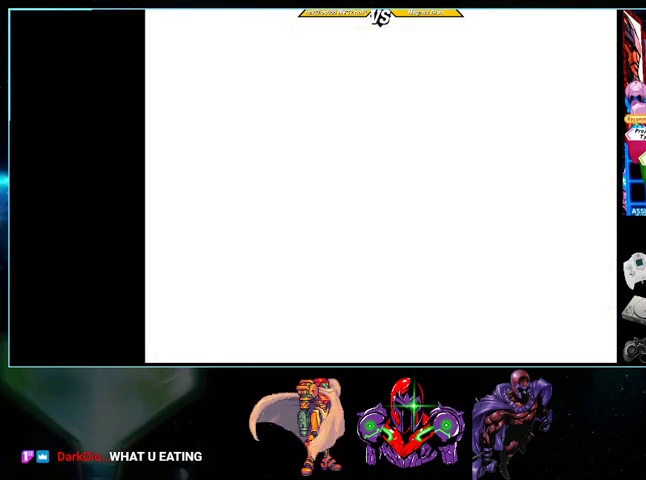
{"buttons": ["A"], "events": []}
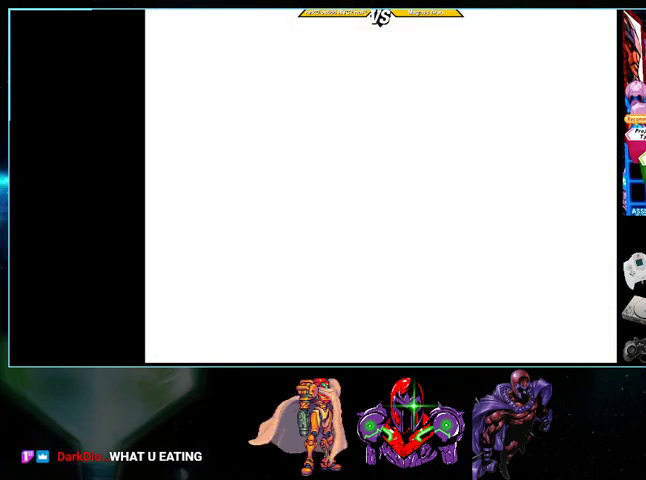
{"buttons": ["A"], "events": []}
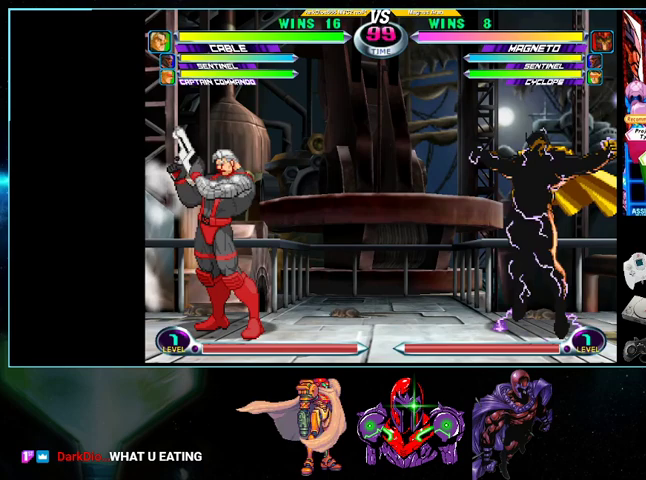
{"buttons": ["A"], "events": []}
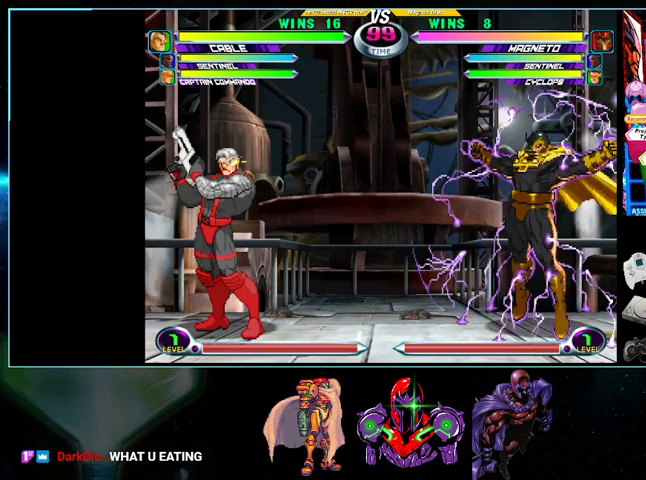
{"buttons": ["A", "DPAD_LEFT"], "events": [[200, "X", "down"], [233, "DPAD_LEFT", "down"], [500, "X", "up"]]}
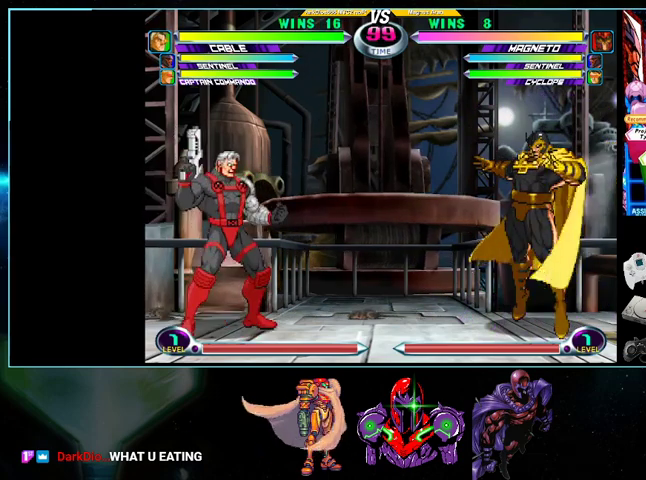
{"buttons": ["A", "DPAD_LEFT"], "events": [[100, "B", "down"], [200, "B", "up"], [300, "X", "down"], [300, "Y", "down"], [433, "Y", "up"], [500, "X", "up"]]}
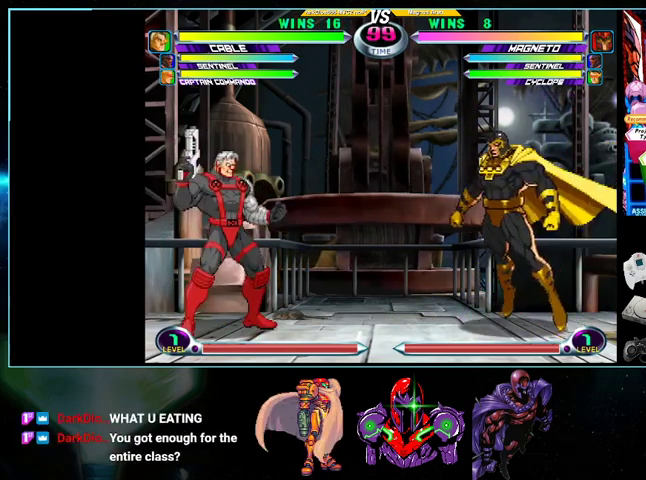
{"buttons": ["DPAD_LEFT"], "events": [[33, "A", "up"], [133, "A", "down"], [133, "B", "down"], [300, "A", "up"], [300, "B", "up"]]}
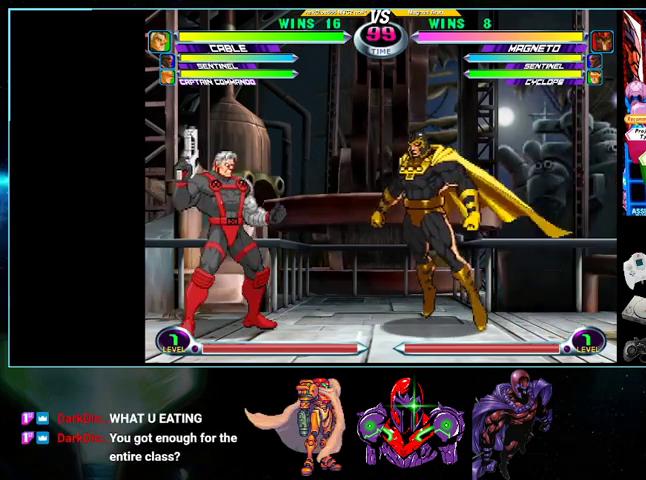
{"buttons": ["A", "Y", "DPAD_LEFT"], "events": [[100, "A", "down"], [100, "X", "down"], [100, "Y", "down"], [200, "Y", "up"], [233, "X", "up"], [267, "A", "up"], [333, "A", "down"], [333, "B", "down"], [400, "A", "up"], [400, "B", "up"], [500, "A", "down"], [500, "Y", "down"]]}
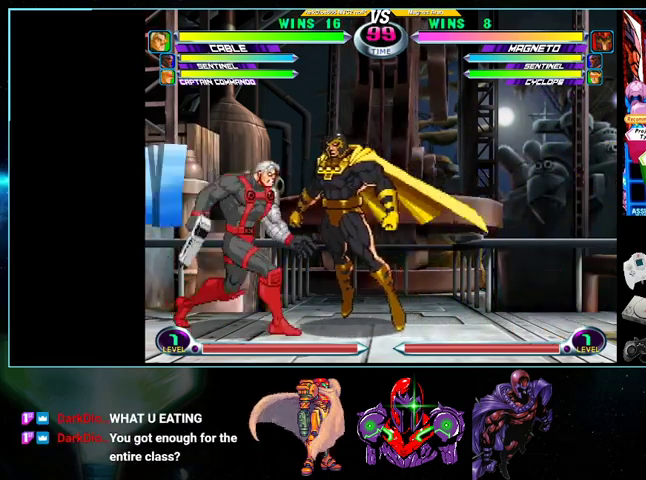
{"buttons": ["A", "X", "DPAD_LEFT"], "events": [[133, "X", "down"], [200, "Y", "up"], [233, "X", "up"], [367, "Y", "down"], [400, "X", "down"], [500, "Y", "up"]]}
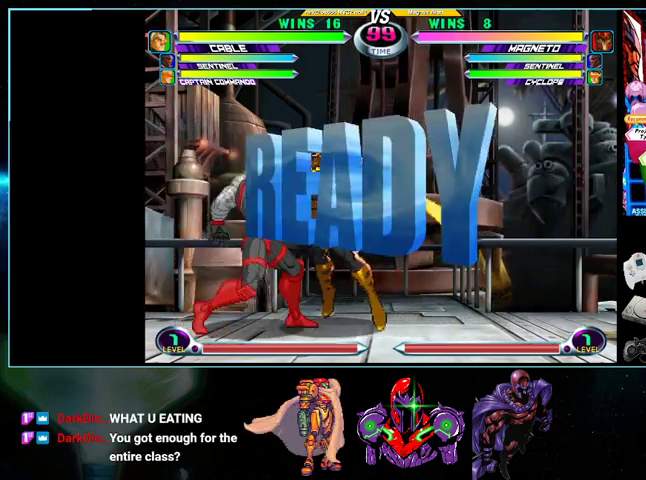
{"buttons": ["DPAD_LEFT"], "events": [[33, "A", "up"], [33, "X", "up"], [100, "Y", "down"], [200, "A", "down"], [200, "X", "down"], [267, "Y", "up"], [300, "X", "up"], [333, "Y", "down"], [400, "X", "down"], [500, "A", "up"], [500, "X", "up"], [500, "Y", "up"]]}
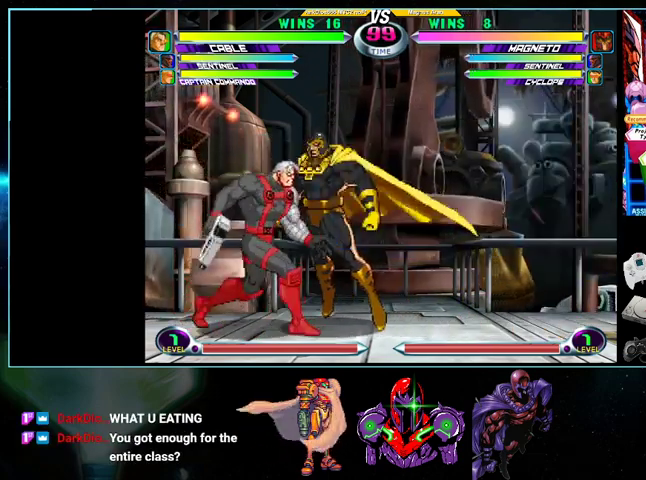
{"buttons": ["DPAD_LEFT"], "events": [[133, "X", "down"], [200, "X", "up"]]}